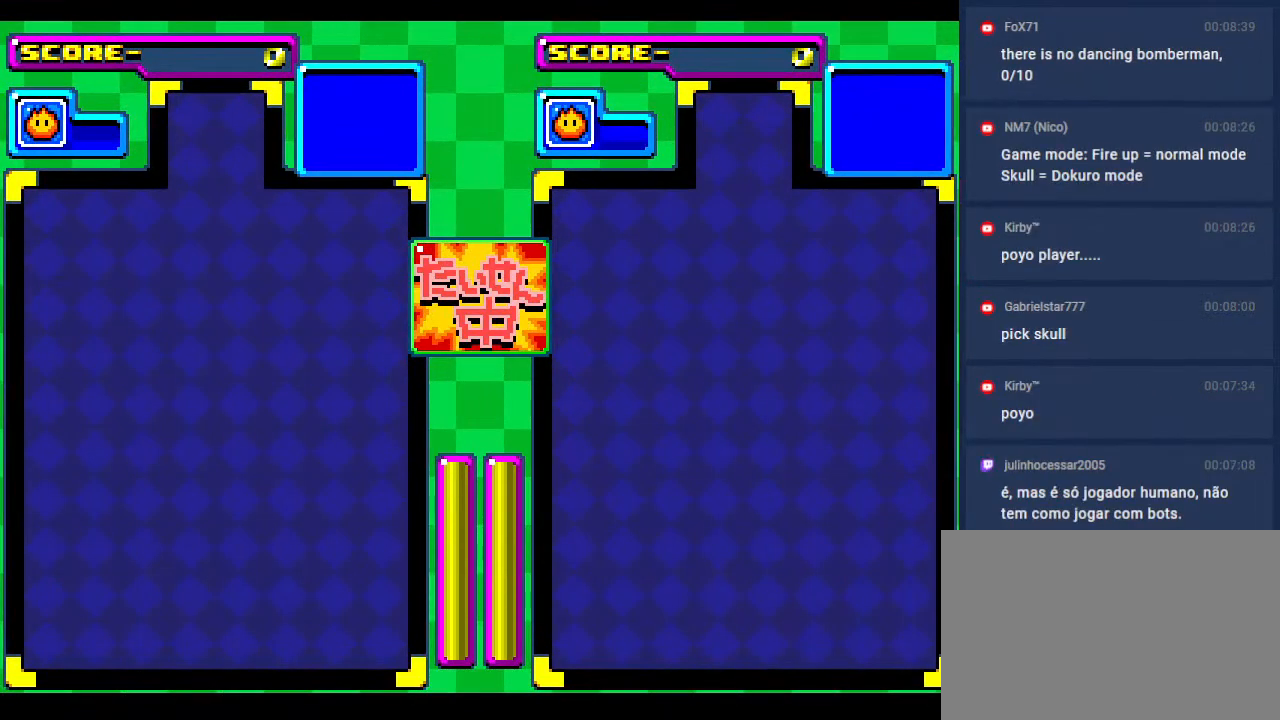
Gameplay with a controller; each line is a JSON object with the inputs held at the frame after it. "events" lists button and stick changes between this image and that frame as [ms after this image, input, new state], when the widget could be followed in between. Not read: L3 R3 other_buttons.
{"buttons": ["DPAD_DOWN"], "events": [[233, "DPAD_DOWN", "down"]]}
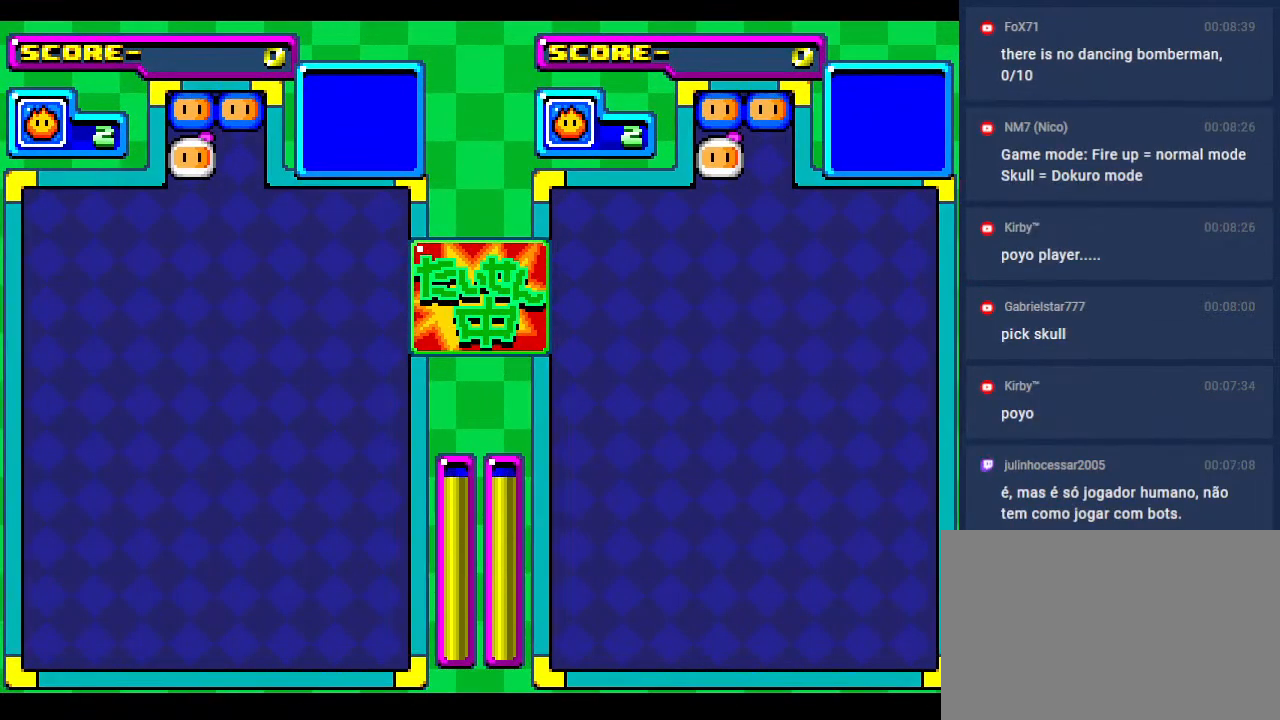
{"buttons": ["DPAD_LEFT"], "events": [[33, "DPAD_LEFT", "down"], [117, "DPAD_DOWN", "up"], [250, "DPAD_DOWN", "down"], [250, "DPAD_LEFT", "up"], [383, "DPAD_LEFT", "down"], [417, "DPAD_DOWN", "up"]]}
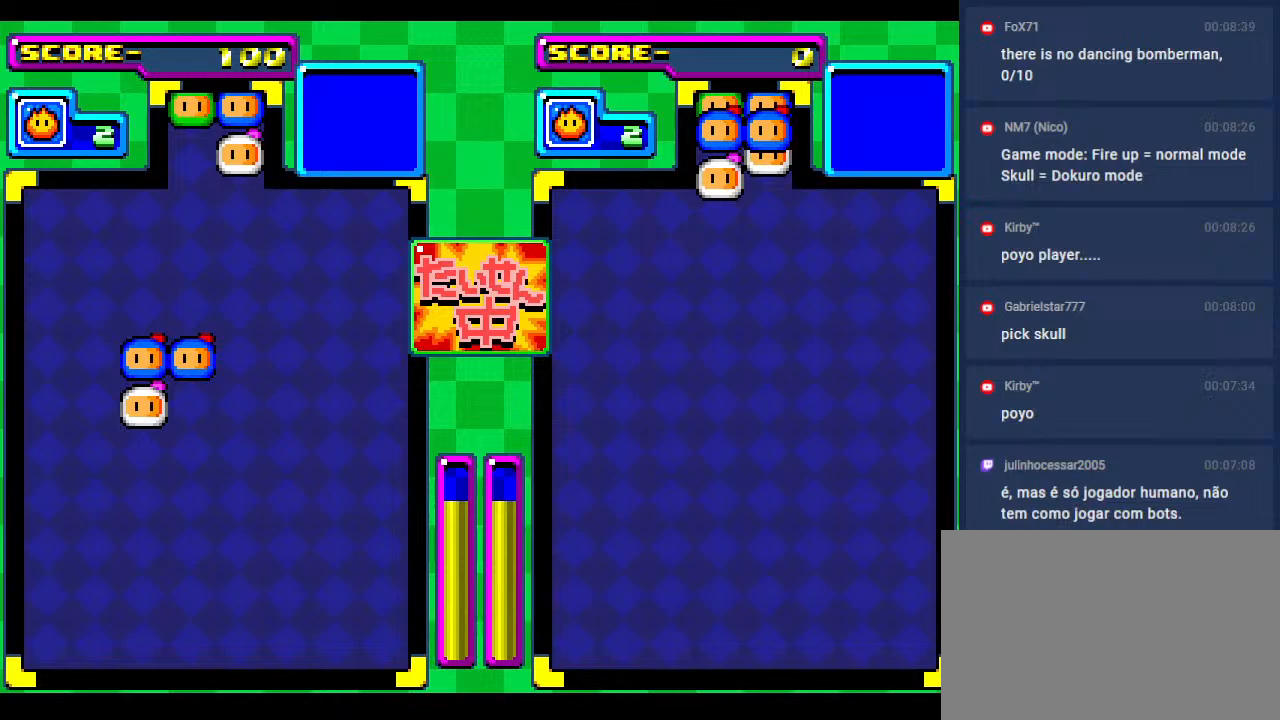
{"buttons": [], "events": [[117, "DPAD_LEFT", "up"], [217, "DPAD_LEFT", "down"], [350, "DPAD_LEFT", "up"]]}
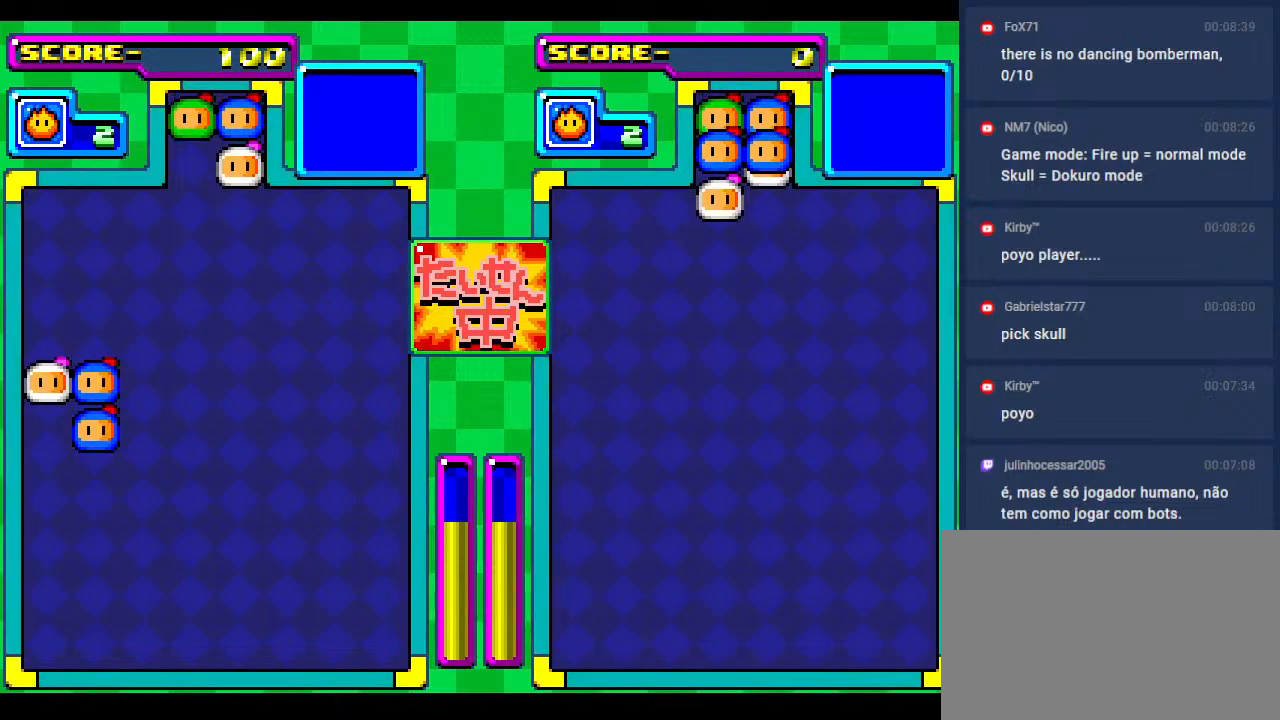
{"buttons": ["DPAD_DOWN"], "events": [[367, "DPAD_DOWN", "down"]]}
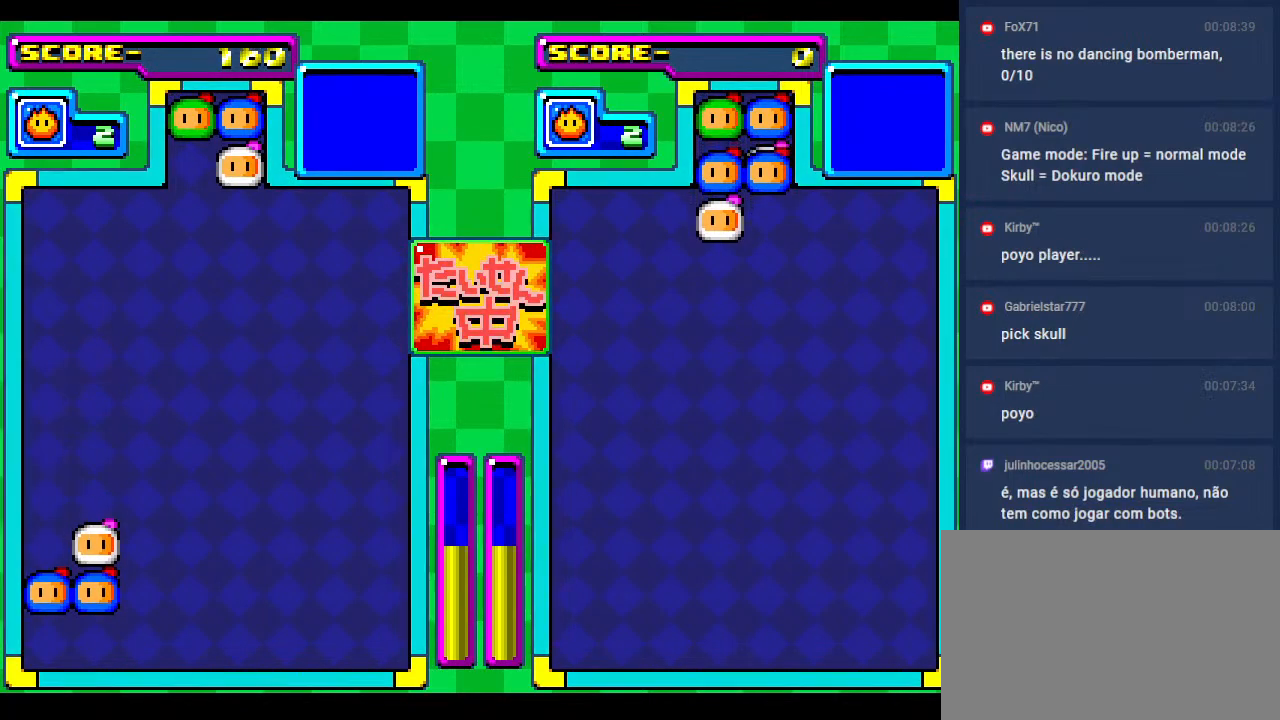
{"buttons": ["DPAD_DOWN"], "events": [[200, "DPAD_DOWN", "up"], [417, "DPAD_DOWN", "down"]]}
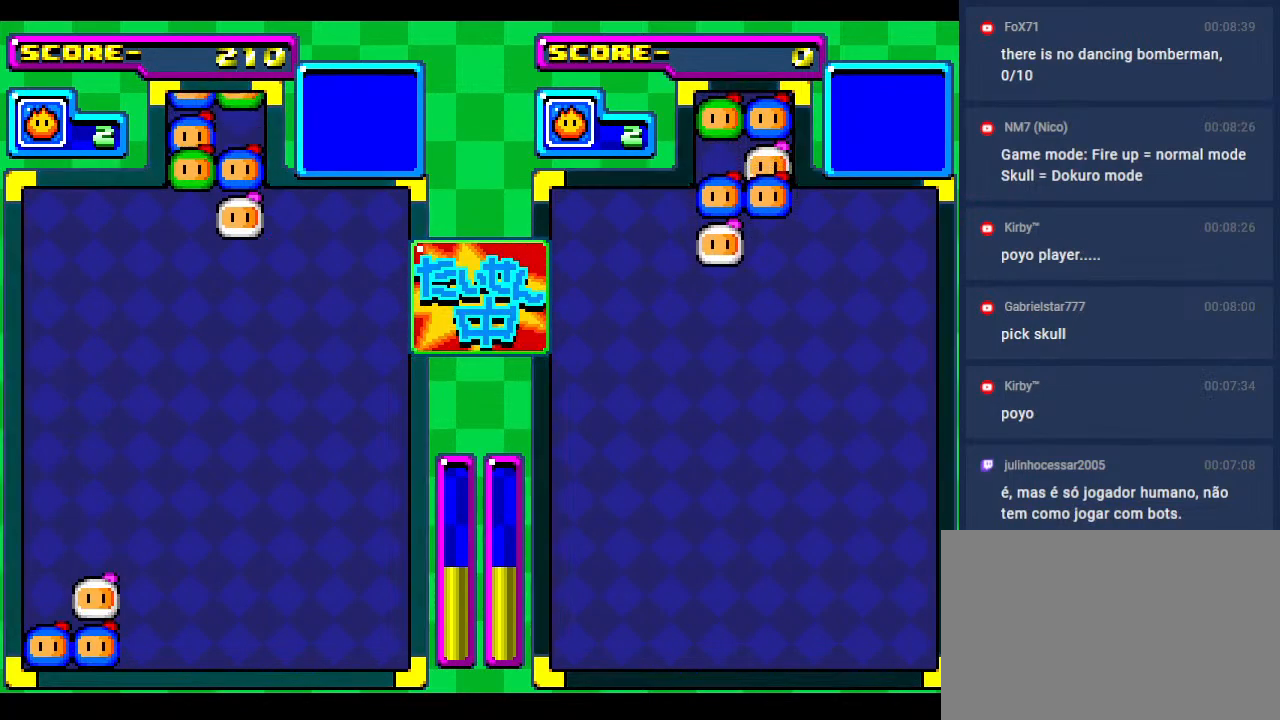
{"buttons": ["DPAD_LEFT"], "events": [[100, "DPAD_LEFT", "down"], [117, "DPAD_DOWN", "up"], [233, "DPAD_LEFT", "up"], [417, "DPAD_LEFT", "down"]]}
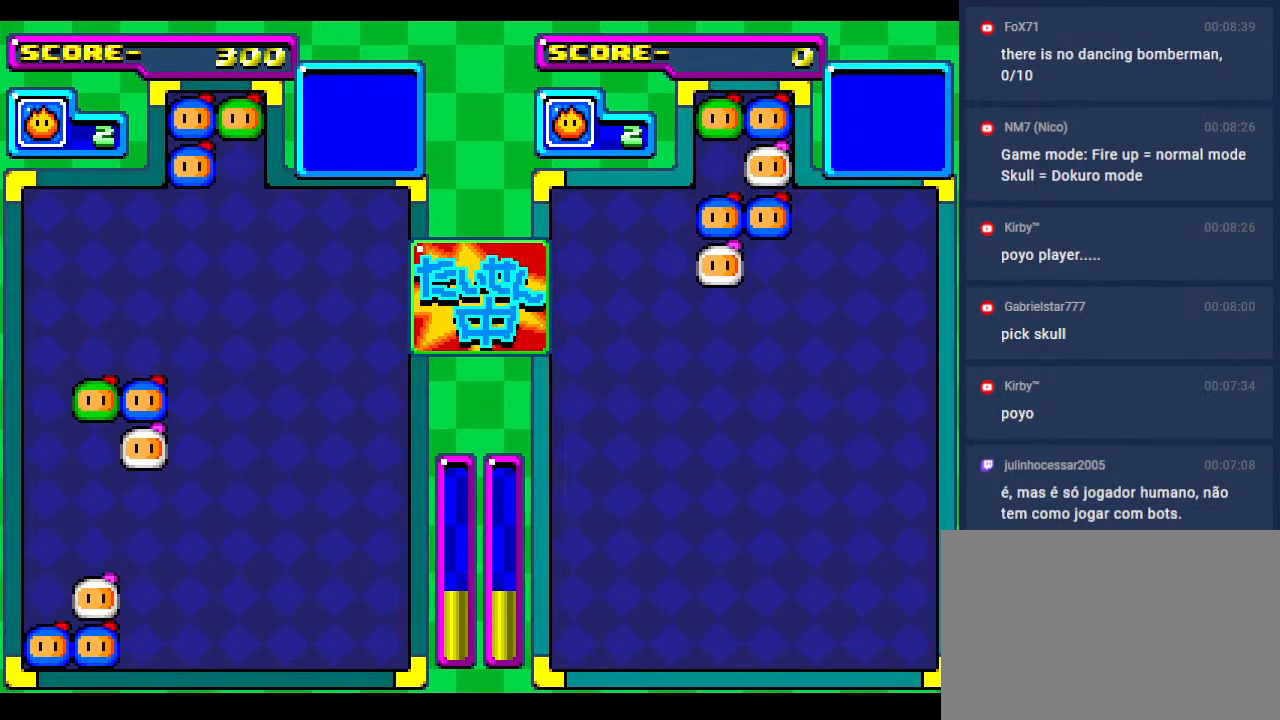
{"buttons": ["DPAD_DOWN"], "events": [[33, "DPAD_LEFT", "up"], [367, "DPAD_DOWN", "down"]]}
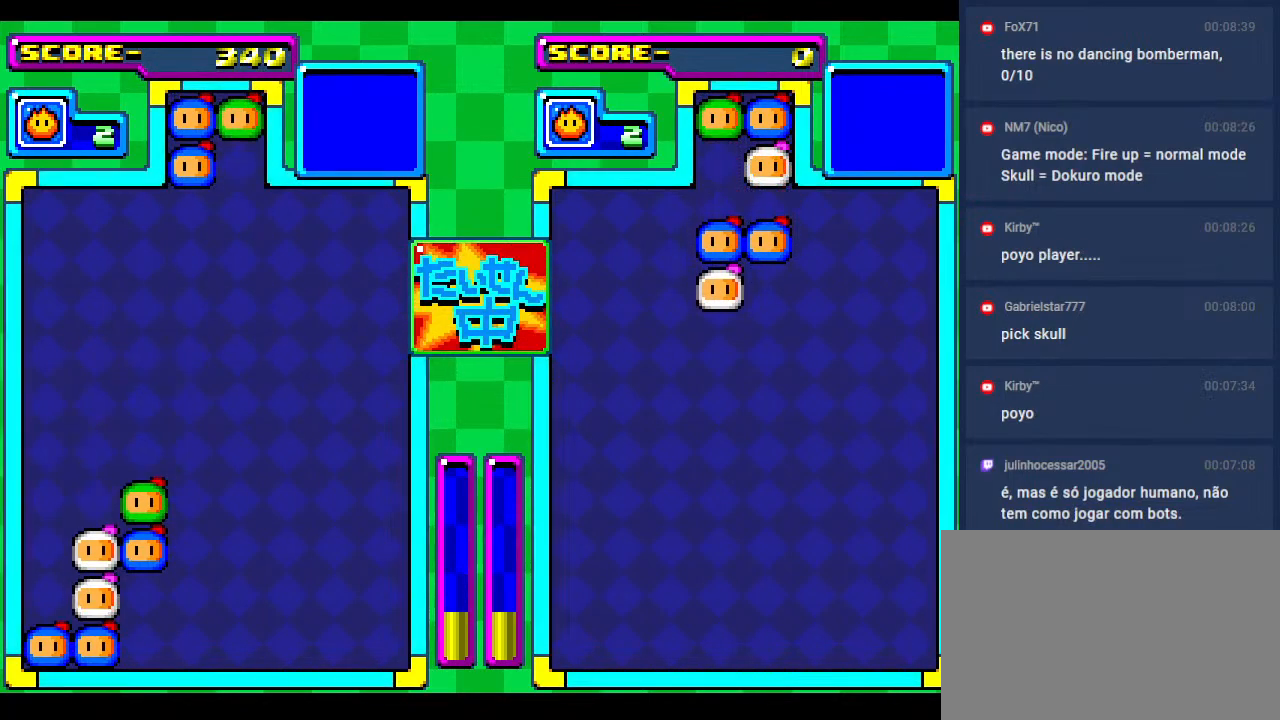
{"buttons": [], "events": [[117, "DPAD_DOWN", "up"]]}
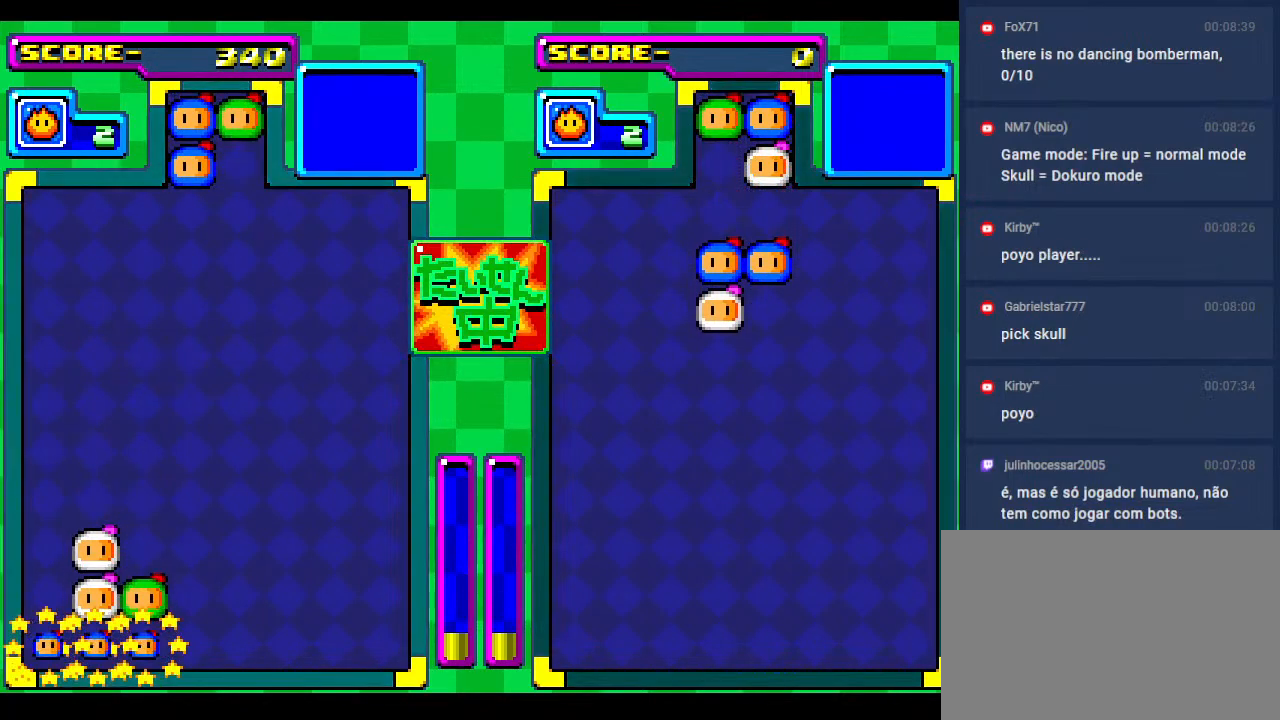
{"buttons": ["DPAD_DOWN", "DPAD_RIGHT"], "events": [[67, "DPAD_RIGHT", "down"], [250, "DPAD_RIGHT", "up"], [267, "DPAD_DOWN", "down"], [500, "DPAD_RIGHT", "down"]]}
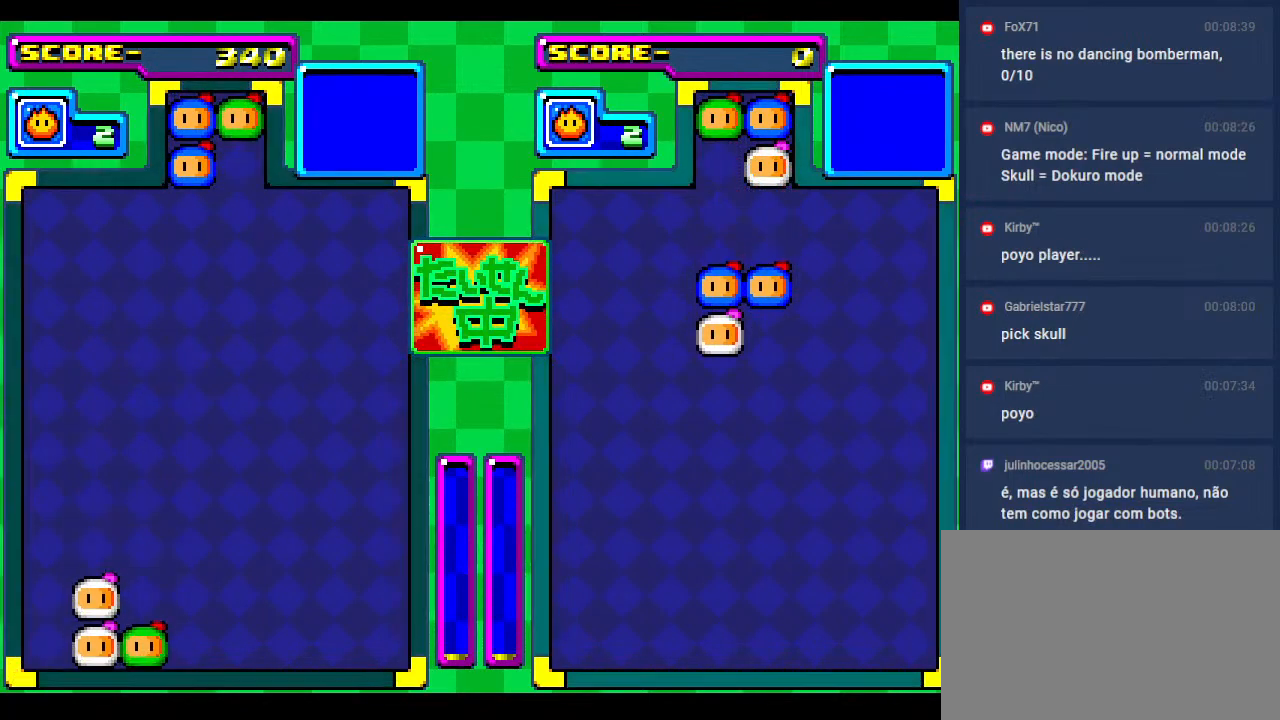
{"buttons": ["DPAD_RIGHT"], "events": [[17, "DPAD_DOWN", "up"], [183, "DPAD_RIGHT", "up"], [200, "DPAD_DOWN", "down"], [350, "DPAD_RIGHT", "down"], [367, "DPAD_DOWN", "up"]]}
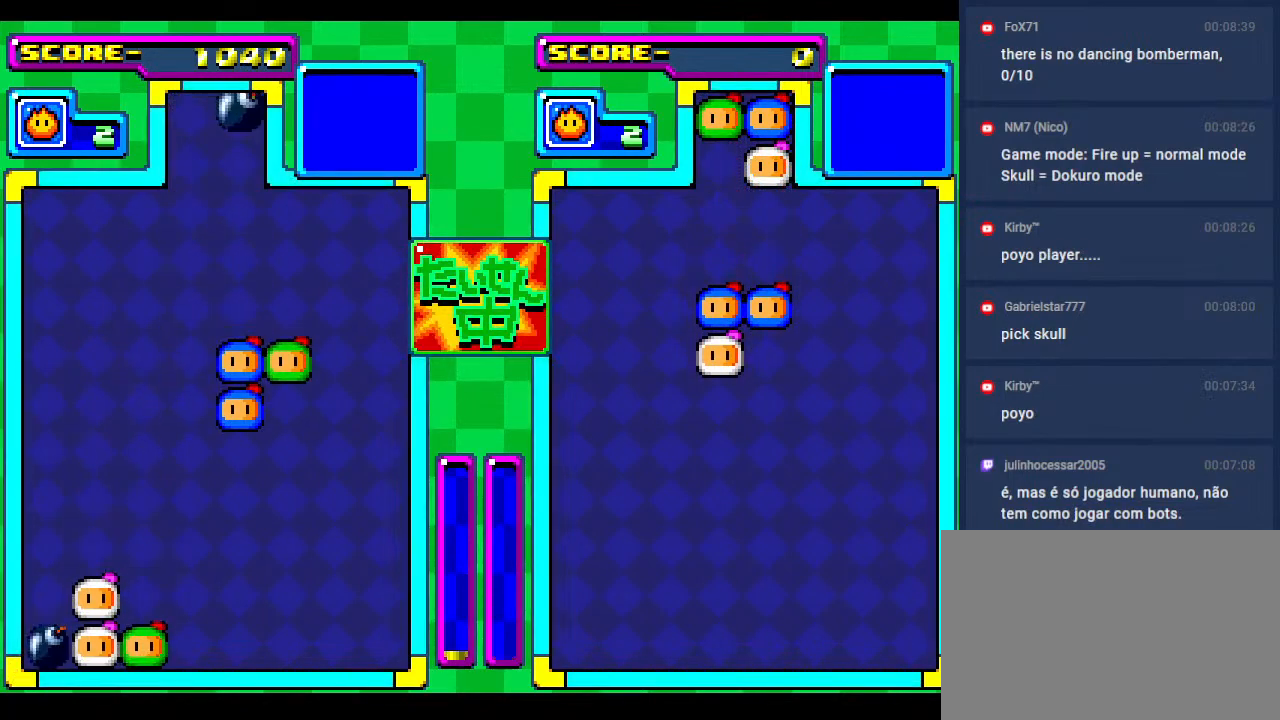
{"buttons": [], "events": [[17, "DPAD_DOWN", "down"], [33, "DPAD_RIGHT", "up"], [133, "DPAD_DOWN", "up"], [183, "DPAD_RIGHT", "down"], [300, "DPAD_RIGHT", "up"]]}
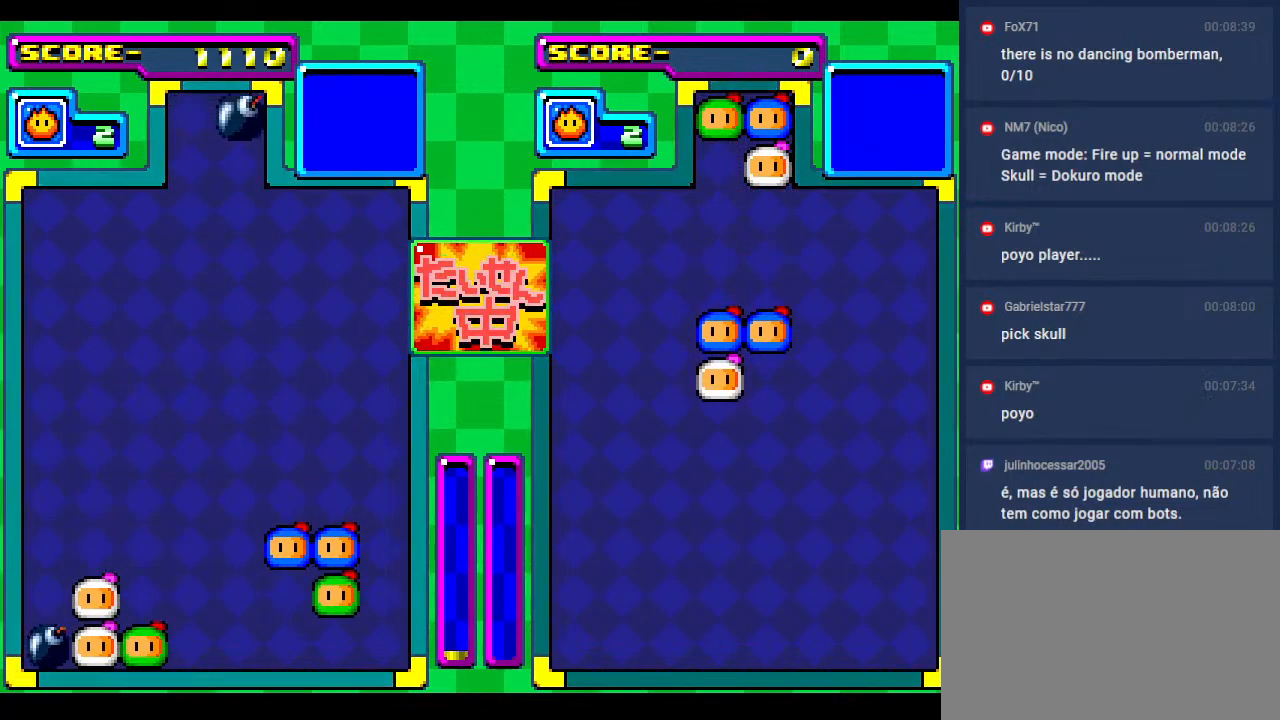
{"buttons": ["DPAD_RIGHT"], "events": [[450, "DPAD_RIGHT", "down"]]}
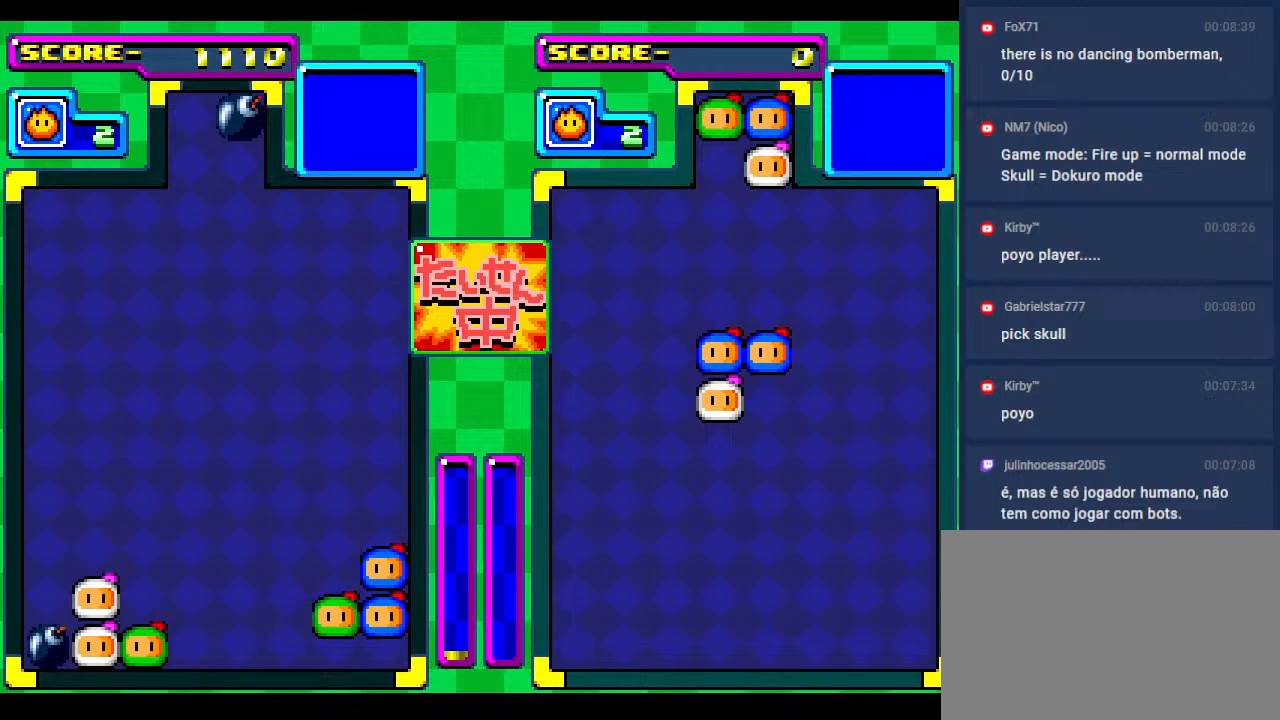
{"buttons": [], "events": [[50, "DPAD_RIGHT", "up"], [233, "DPAD_DOWN", "down"], [450, "DPAD_DOWN", "up"]]}
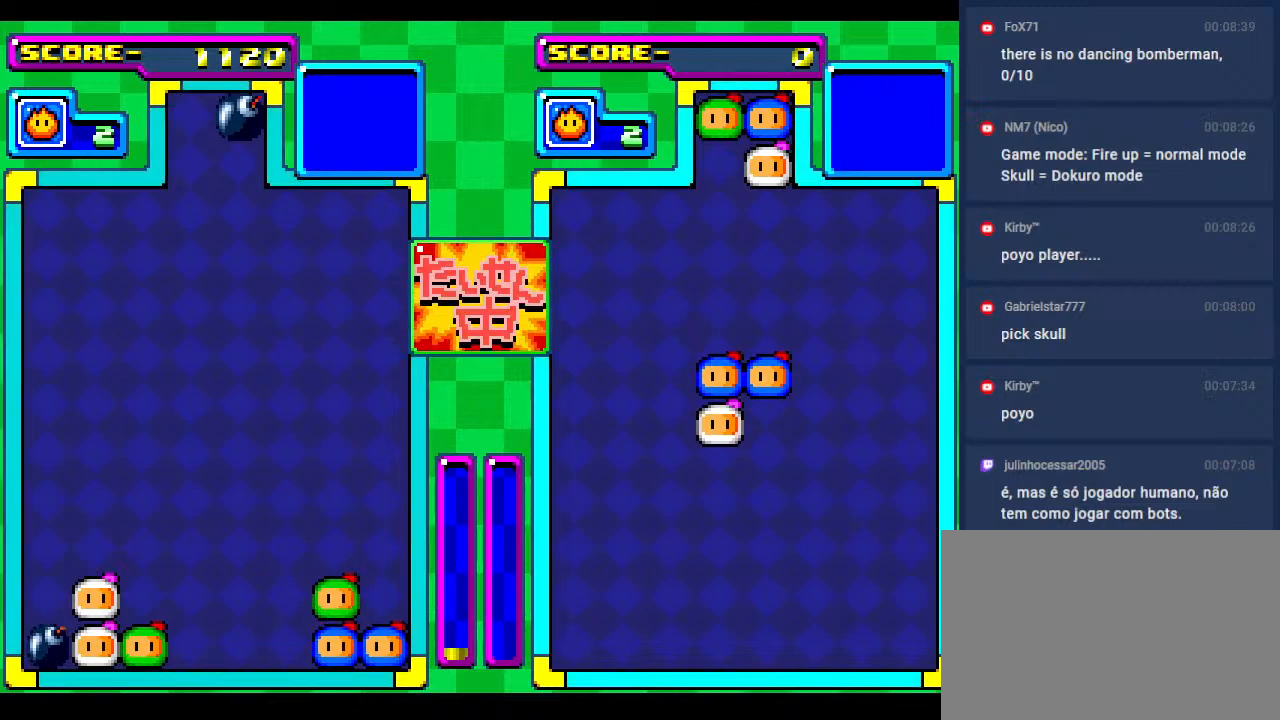
{"buttons": ["DPAD_LEFT"], "events": [[83, "DPAD_DOWN", "down"], [217, "DPAD_DOWN", "up"], [317, "DPAD_DOWN", "down"], [417, "DPAD_LEFT", "down"], [450, "DPAD_DOWN", "up"]]}
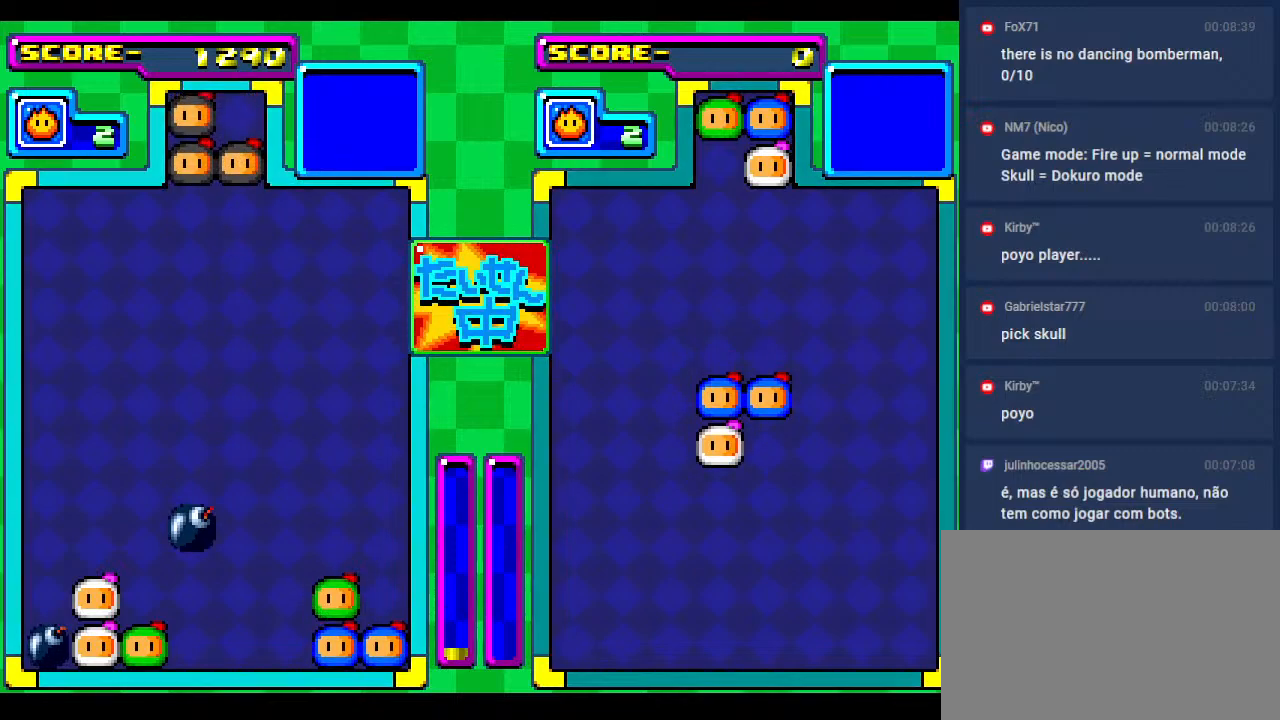
{"buttons": [], "events": [[67, "DPAD_LEFT", "up"], [117, "DPAD_LEFT", "down"], [267, "DPAD_LEFT", "up"], [350, "DPAD_LEFT", "down"], [483, "DPAD_LEFT", "up"]]}
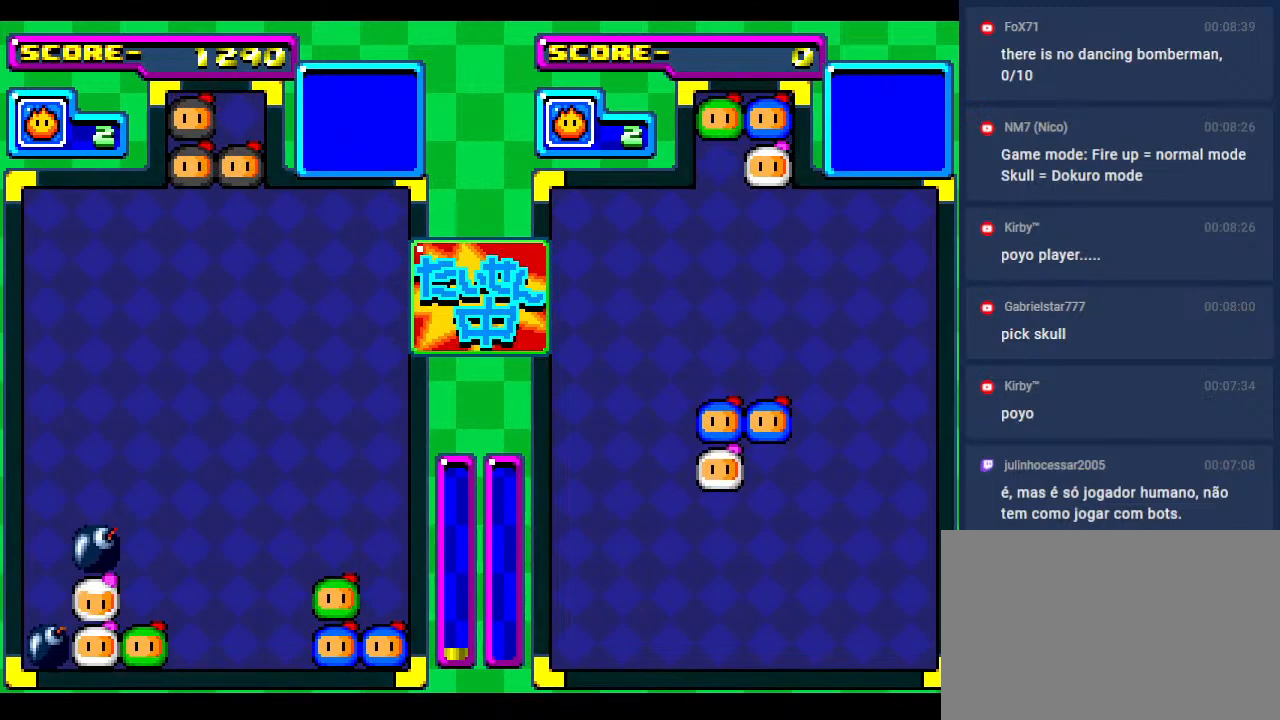
{"buttons": [], "events": [[100, "DPAD_LEFT", "down"], [233, "DPAD_LEFT", "up"], [250, "DPAD_DOWN", "down"], [383, "DPAD_DOWN", "up"]]}
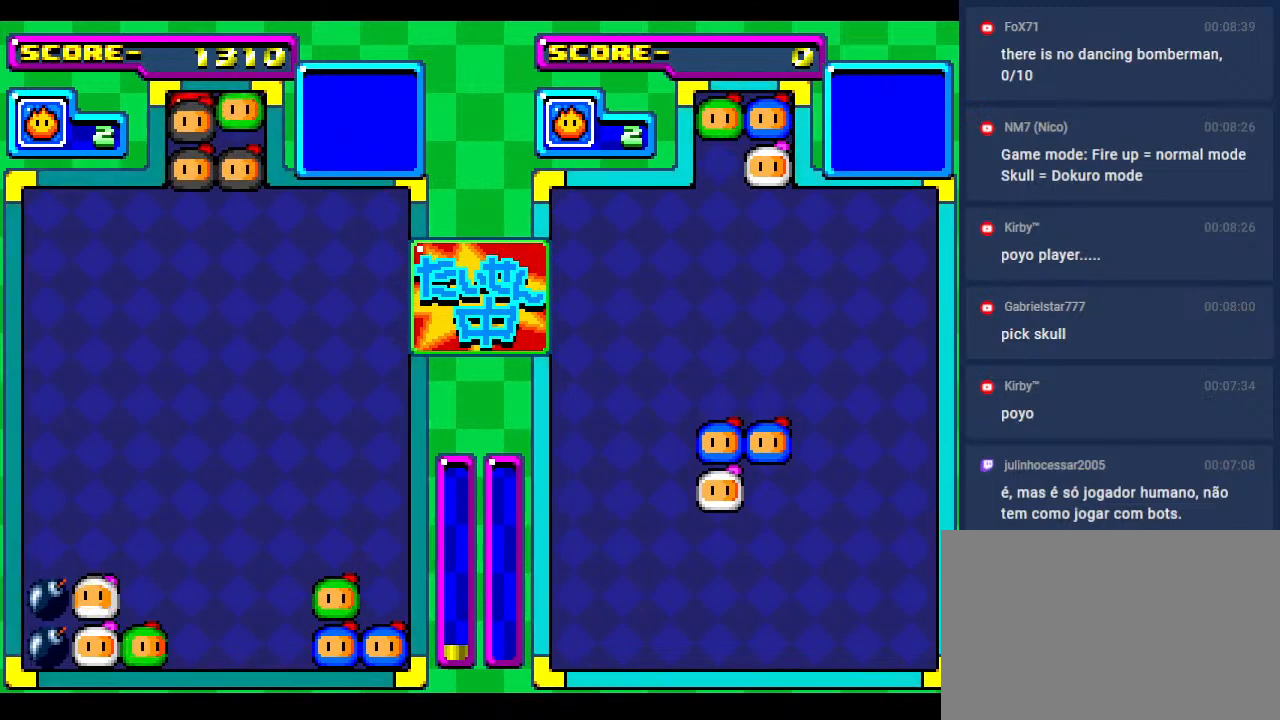
{"buttons": [], "events": [[167, "DPAD_DOWN", "down"], [283, "DPAD_DOWN", "up"], [383, "DPAD_RIGHT", "down"], [483, "DPAD_RIGHT", "up"]]}
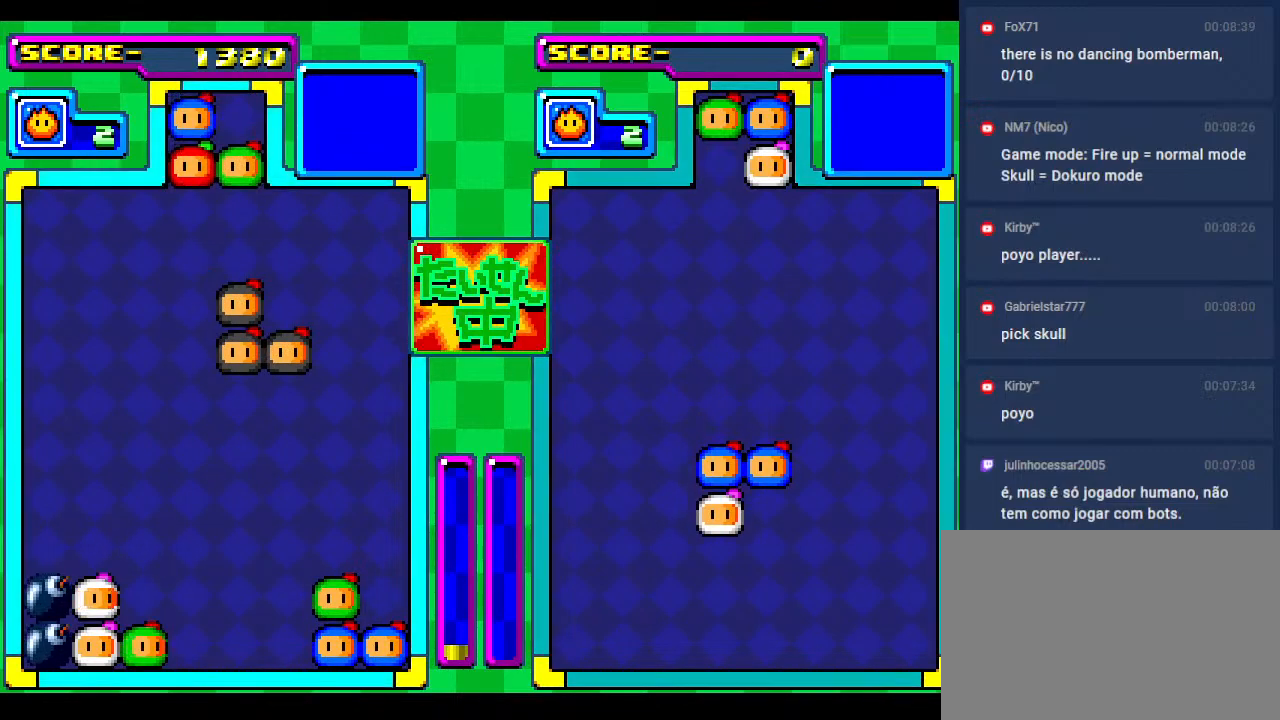
{"buttons": [], "events": [[100, "DPAD_RIGHT", "down"], [200, "DPAD_RIGHT", "up"], [317, "DPAD_RIGHT", "down"], [450, "DPAD_RIGHT", "up"]]}
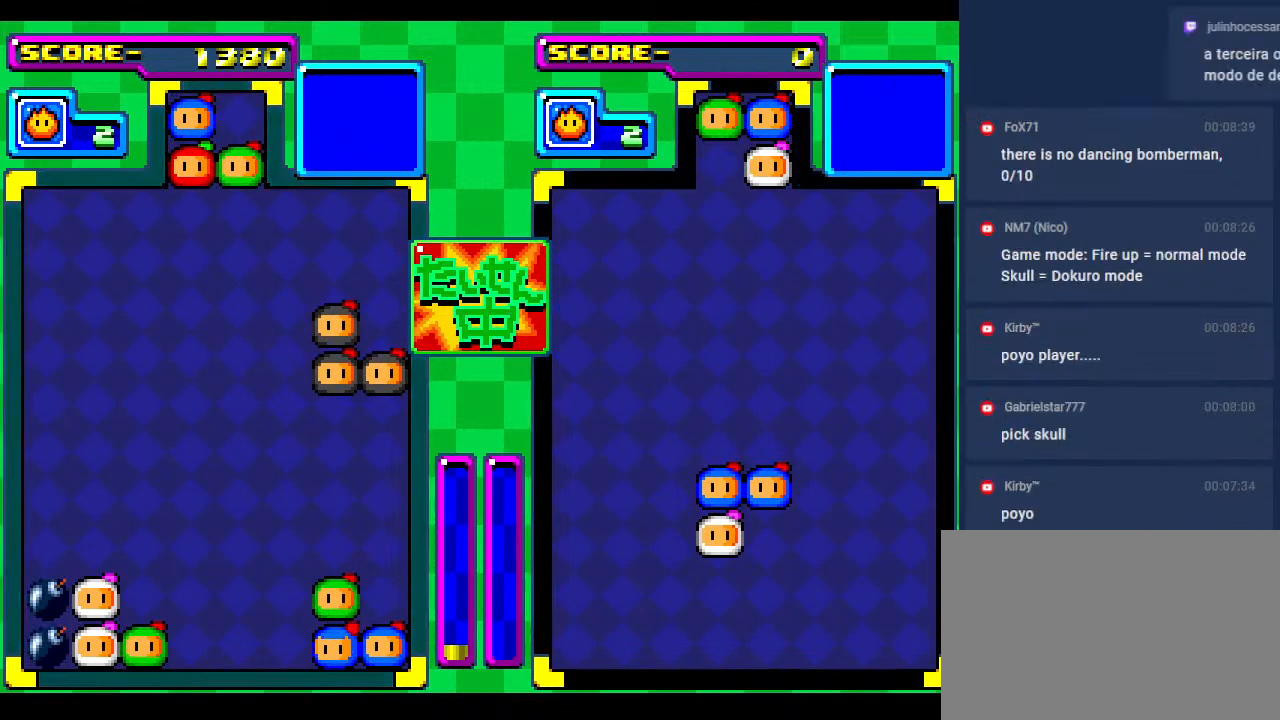
{"buttons": ["DPAD_DOWN"], "events": [[467, "DPAD_DOWN", "down"]]}
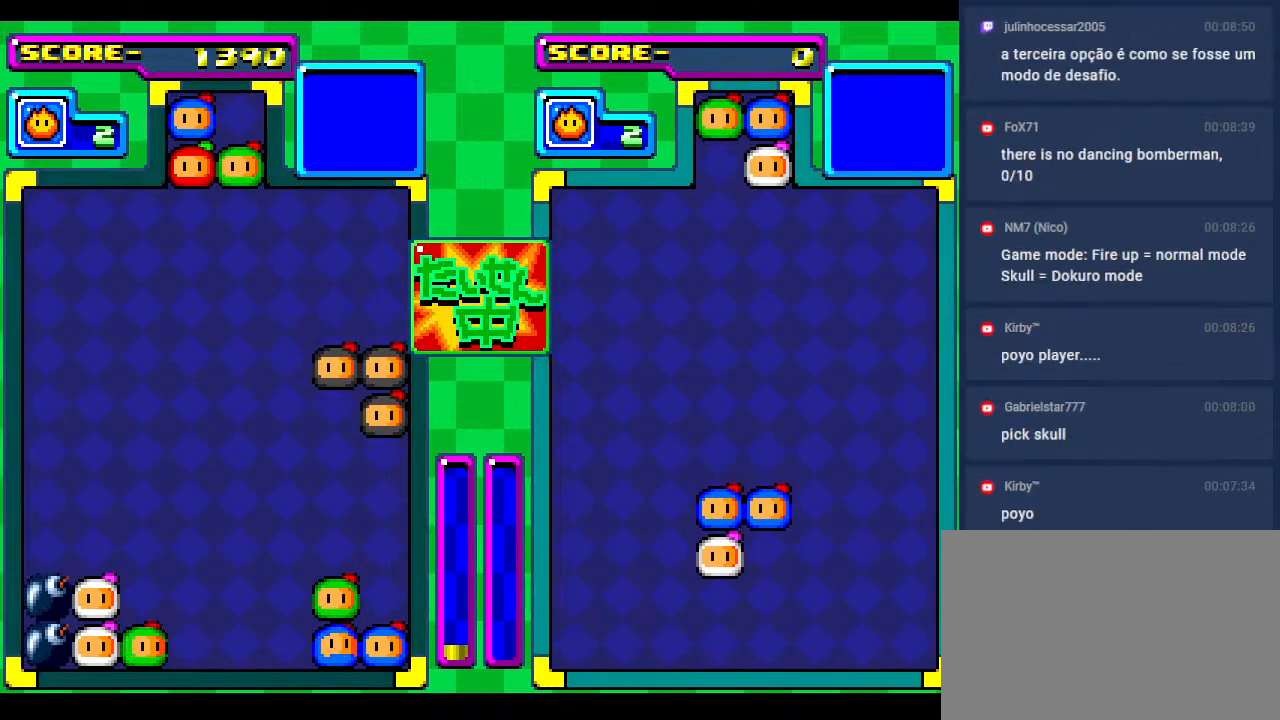
{"buttons": [], "events": [[133, "DPAD_DOWN", "up"], [267, "DPAD_DOWN", "down"], [383, "DPAD_DOWN", "up"]]}
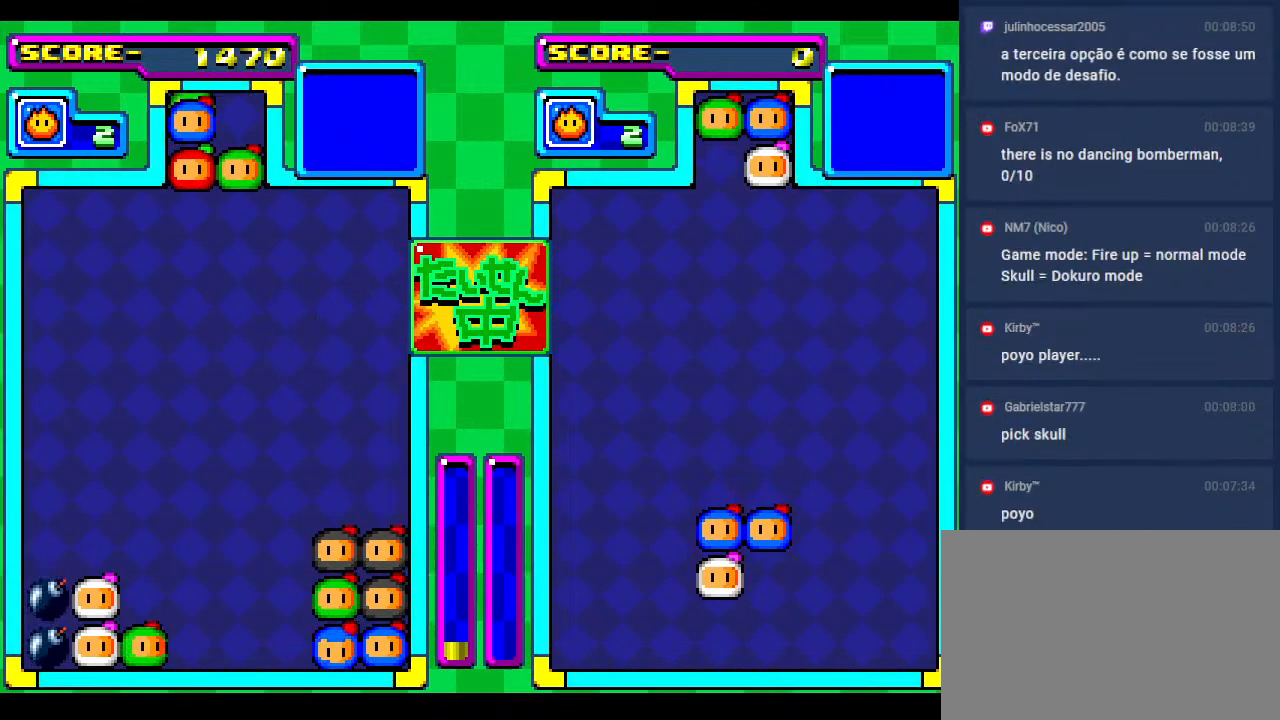
{"buttons": [], "events": [[350, "DPAD_DOWN", "down"], [483, "DPAD_DOWN", "up"]]}